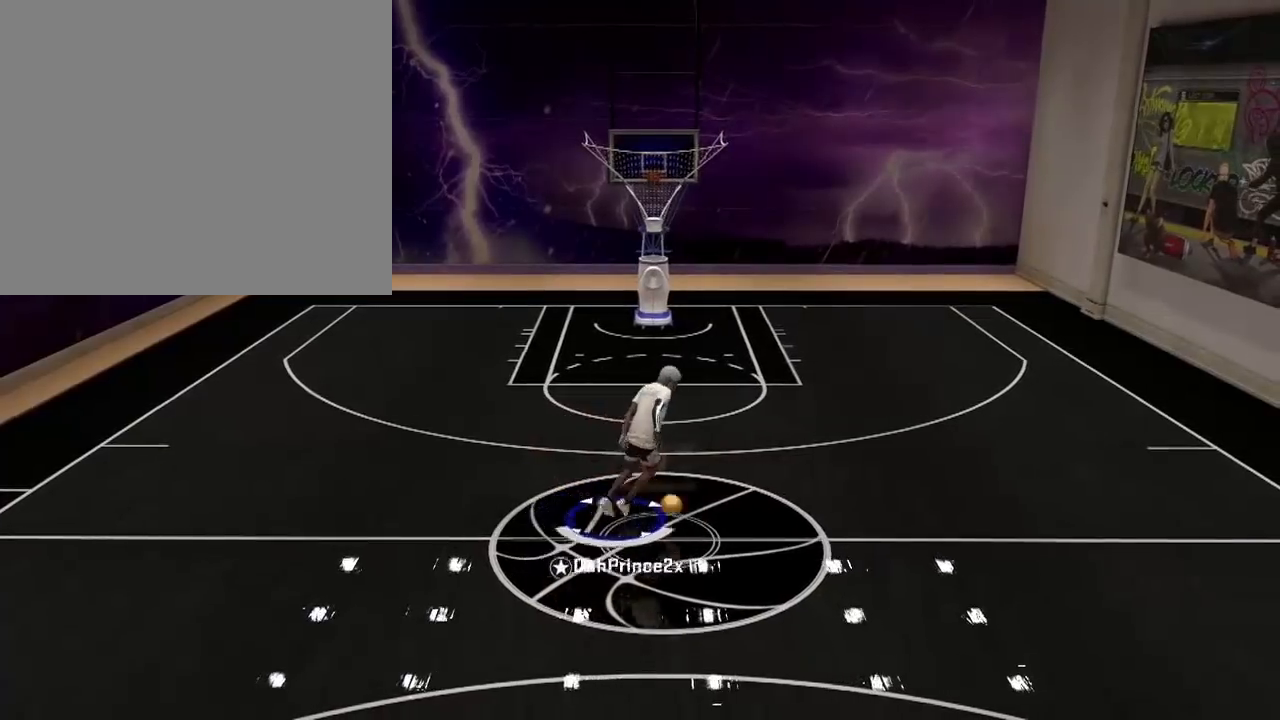
Gameplay with a controller (PlayStation layout); each line is a JSON object with the inputs held at the frame after it. "events" lists button and stick changes between this image and that frame as [ms after this image, input, new state], when the widget could be followed in between.
{"buttons": [], "left_stick": "center", "right_stick": "center", "events": [[34, "R2", "up"], [167, "left_stick", "center"]]}
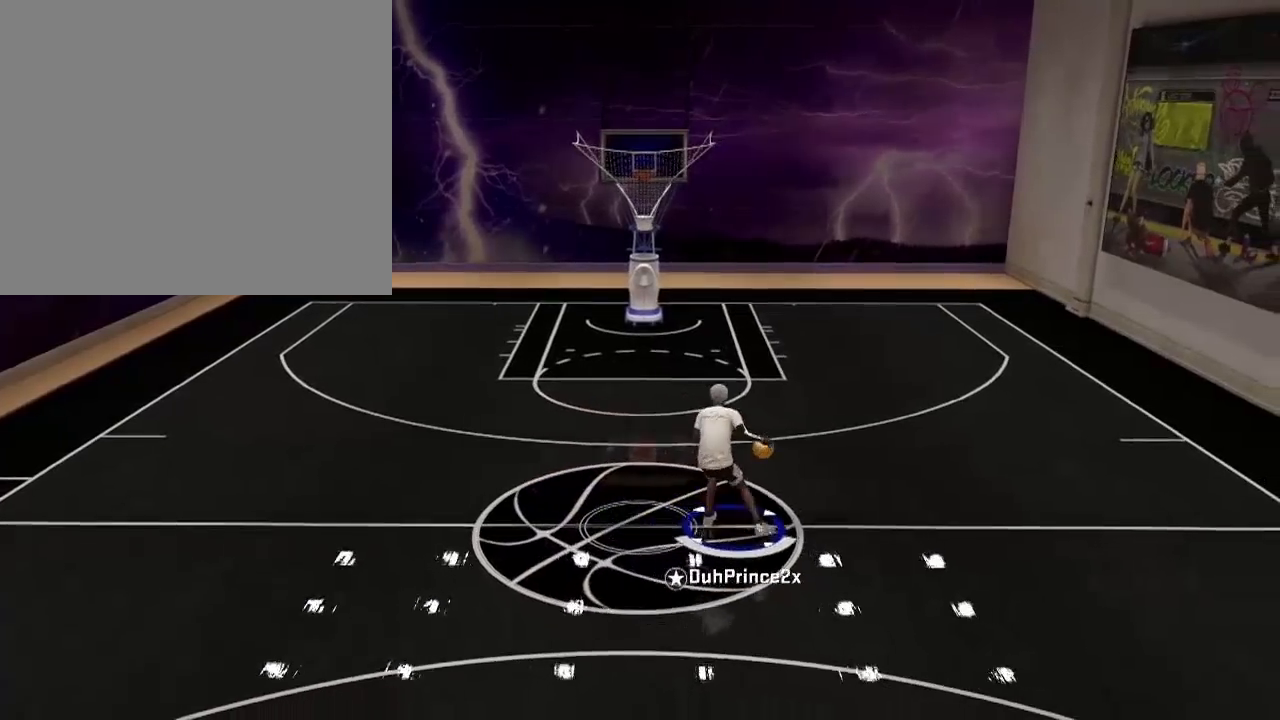
{"buttons": [], "left_stick": "center", "right_stick": "center", "events": []}
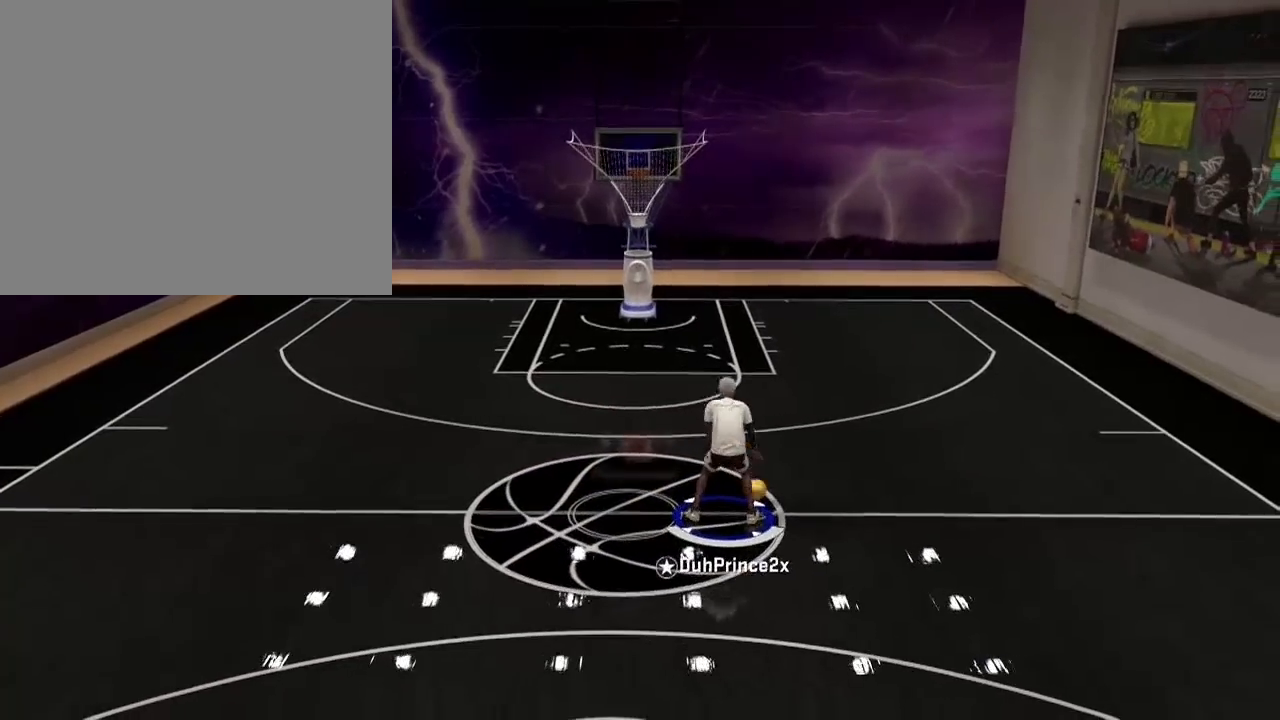
{"buttons": [], "left_stick": "center", "right_stick": "center", "events": []}
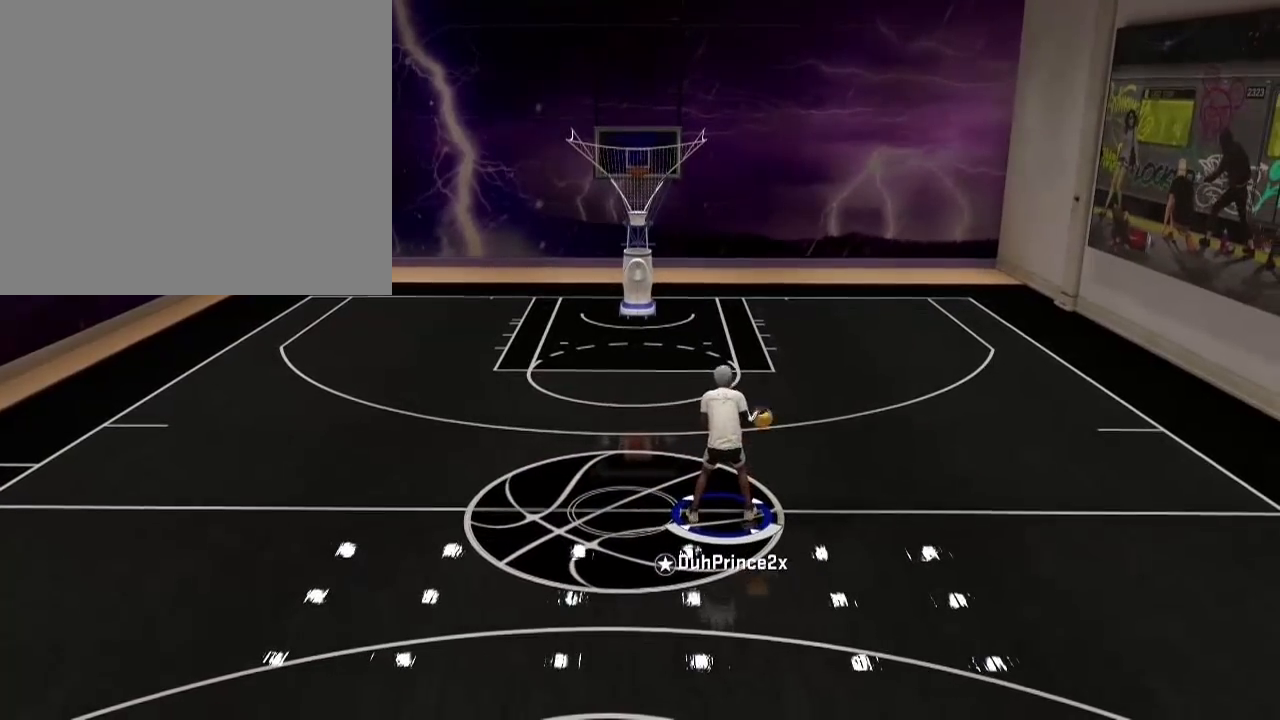
{"buttons": [], "left_stick": "center", "right_stick": "center", "events": []}
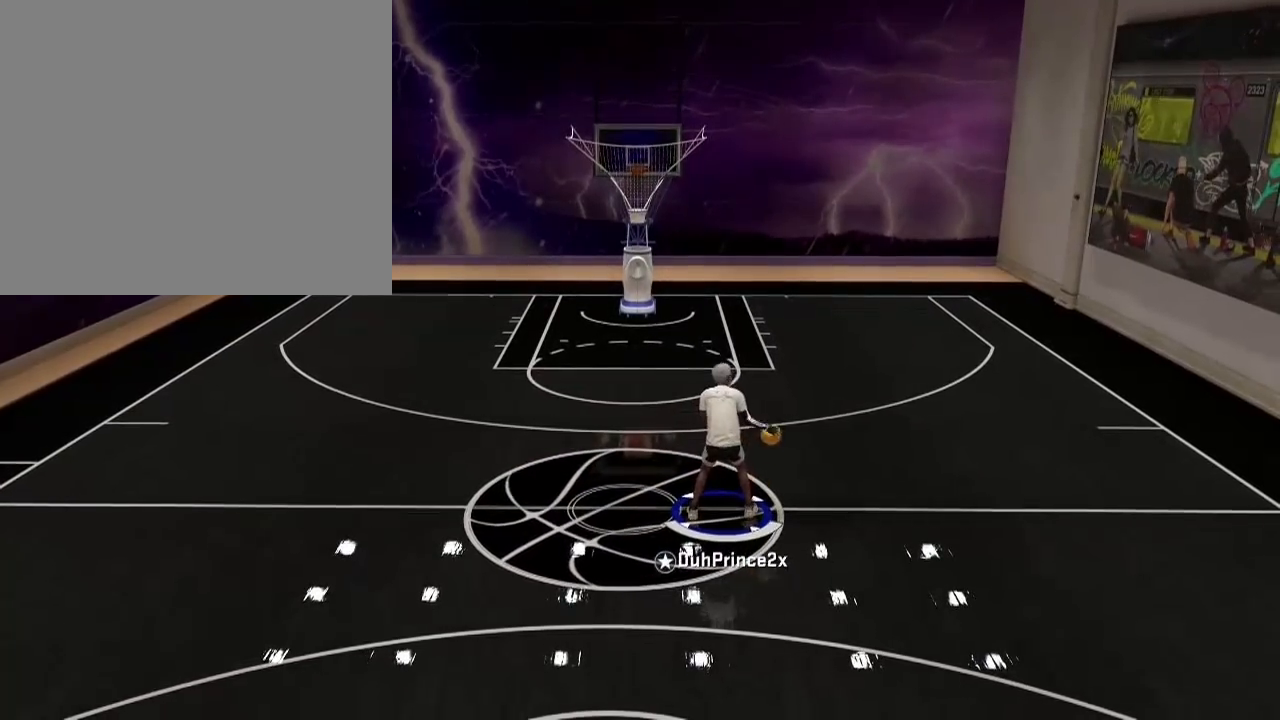
{"buttons": [], "left_stick": "center", "right_stick": "center", "events": []}
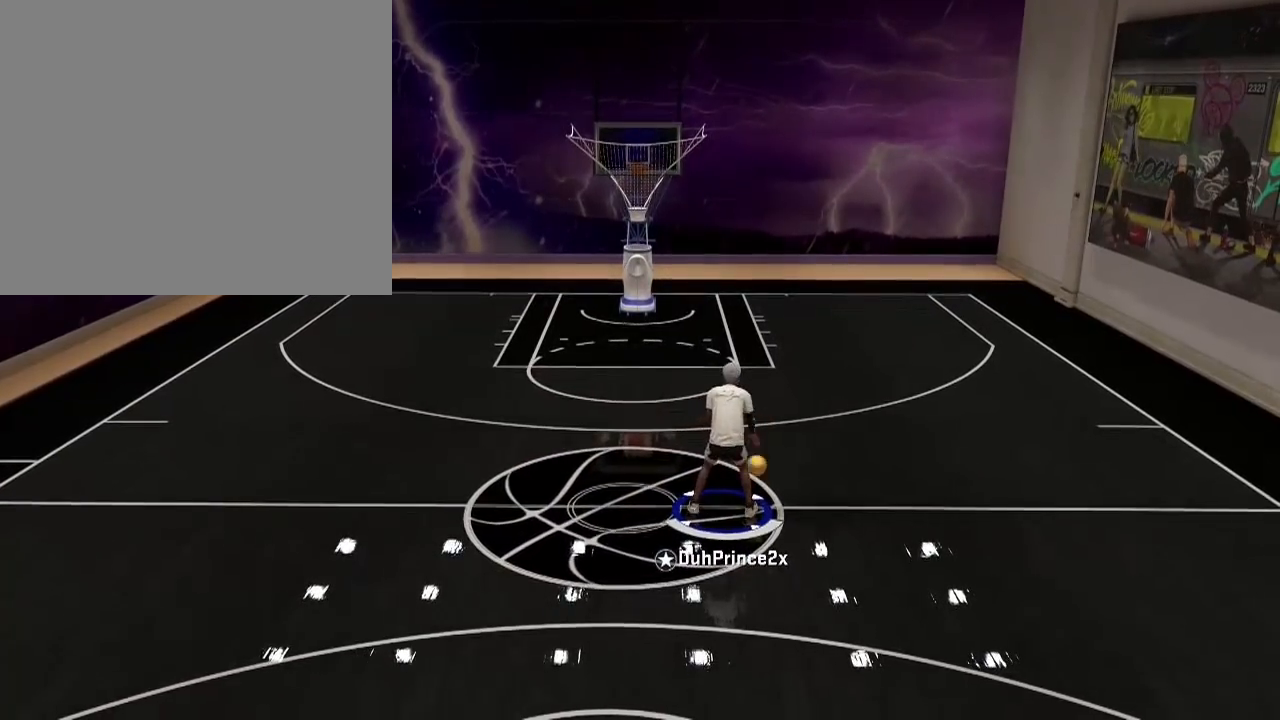
{"buttons": ["R2"], "left_stick": "center", "right_stick": "center", "events": [[67, "R2", "down"]]}
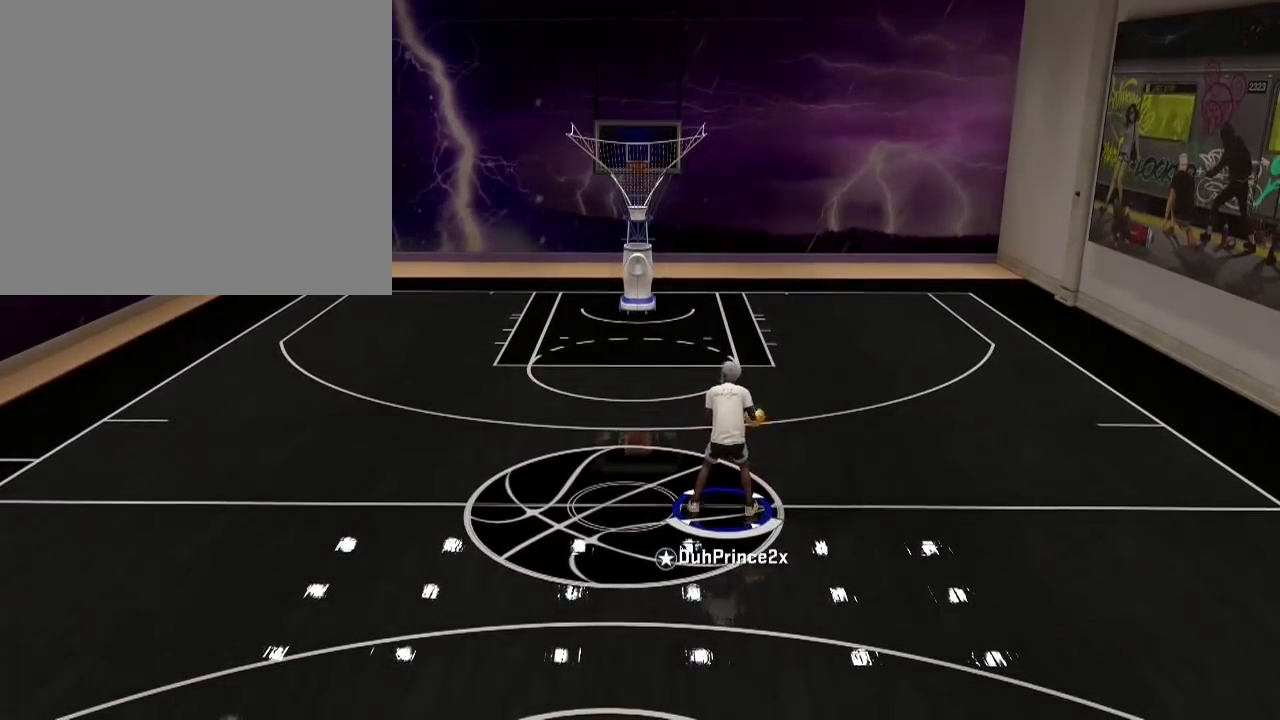
{"buttons": ["R2"], "left_stick": "center", "right_stick": "center", "events": []}
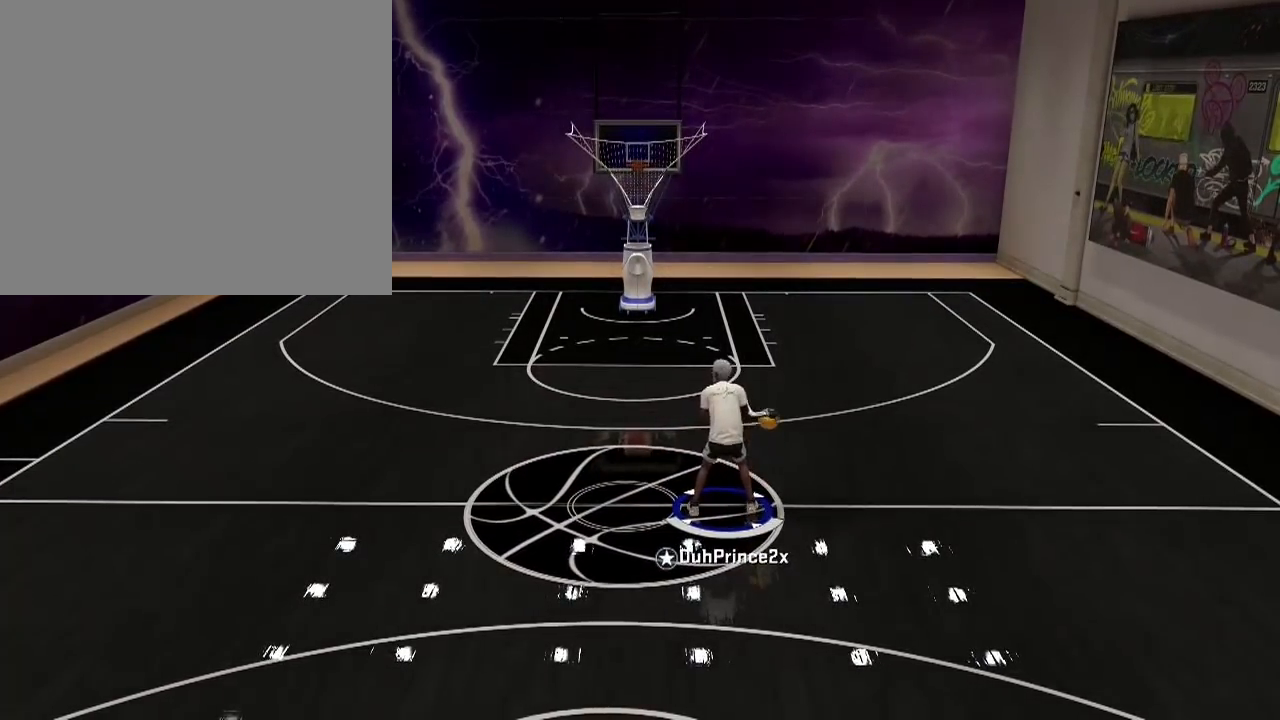
{"buttons": [], "left_stick": "center", "right_stick": "up-left", "events": [[400, "R2", "up"], [500, "right_stick", "up-left"]]}
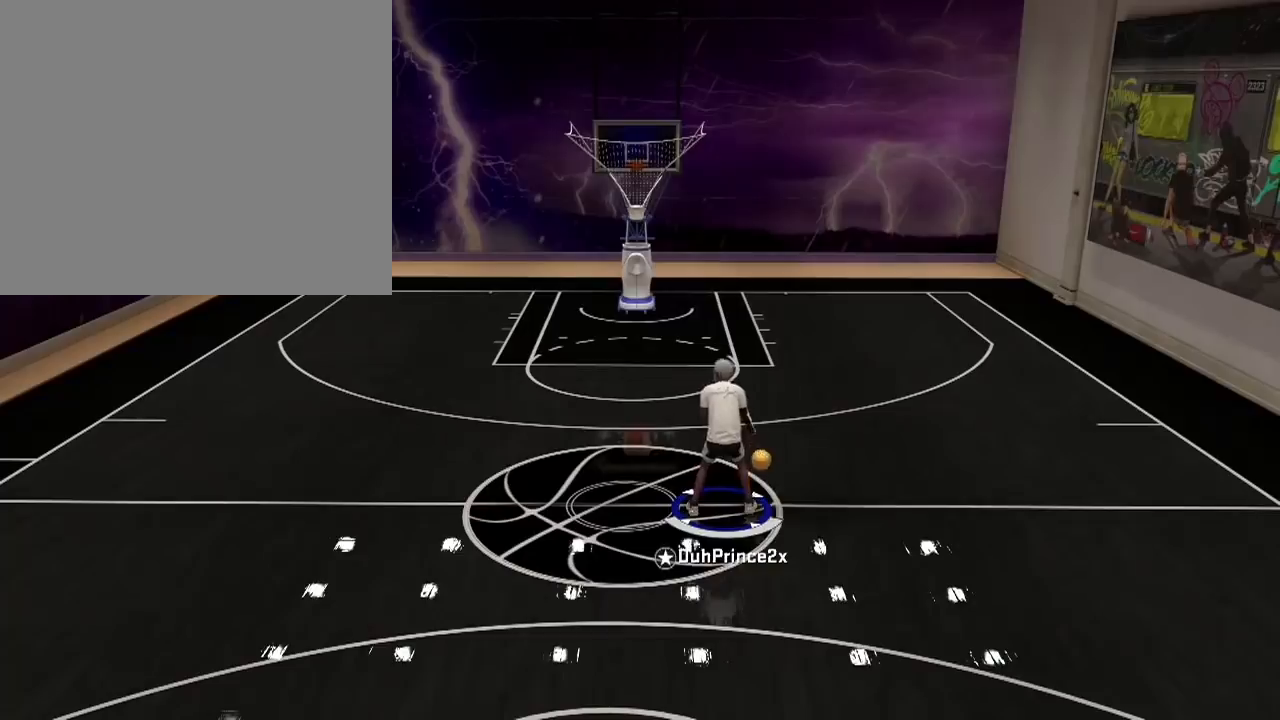
{"buttons": [], "left_stick": "center", "right_stick": "center", "events": [[34, "right_stick", "center"], [267, "right_stick", "left"], [367, "right_stick", "center"]]}
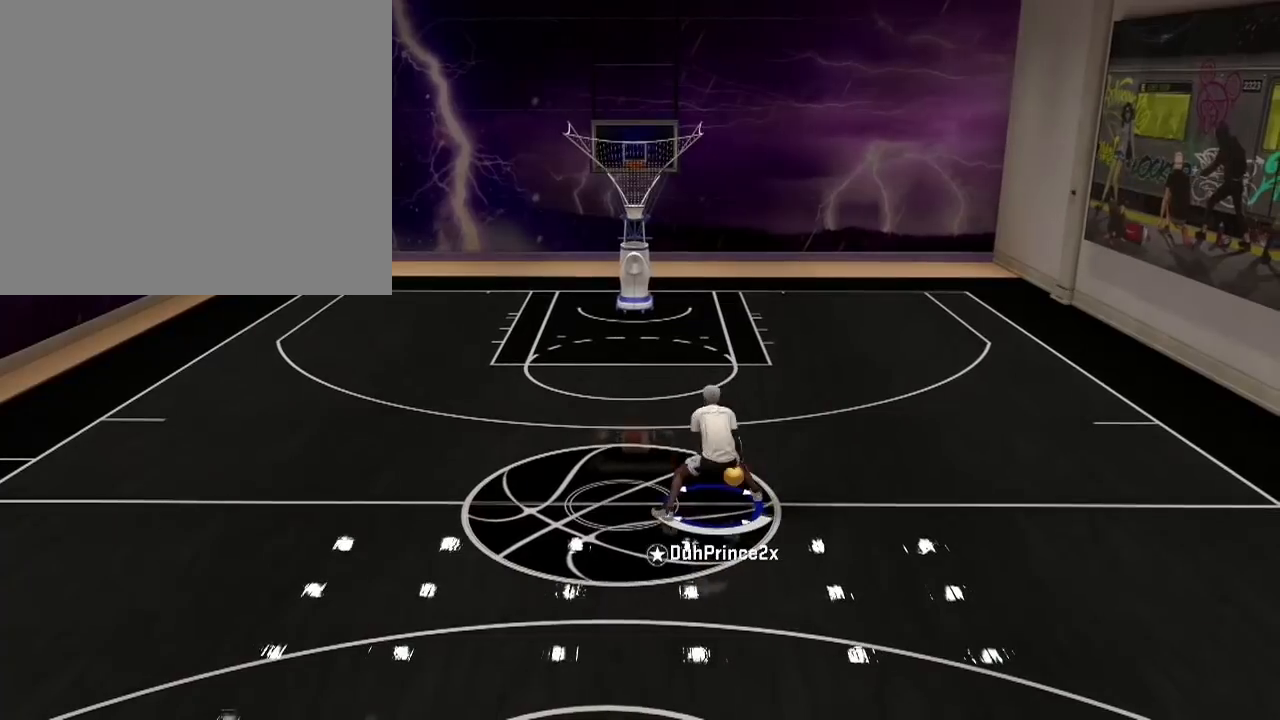
{"buttons": [], "left_stick": "center", "right_stick": "left", "events": [[434, "right_stick", "left"]]}
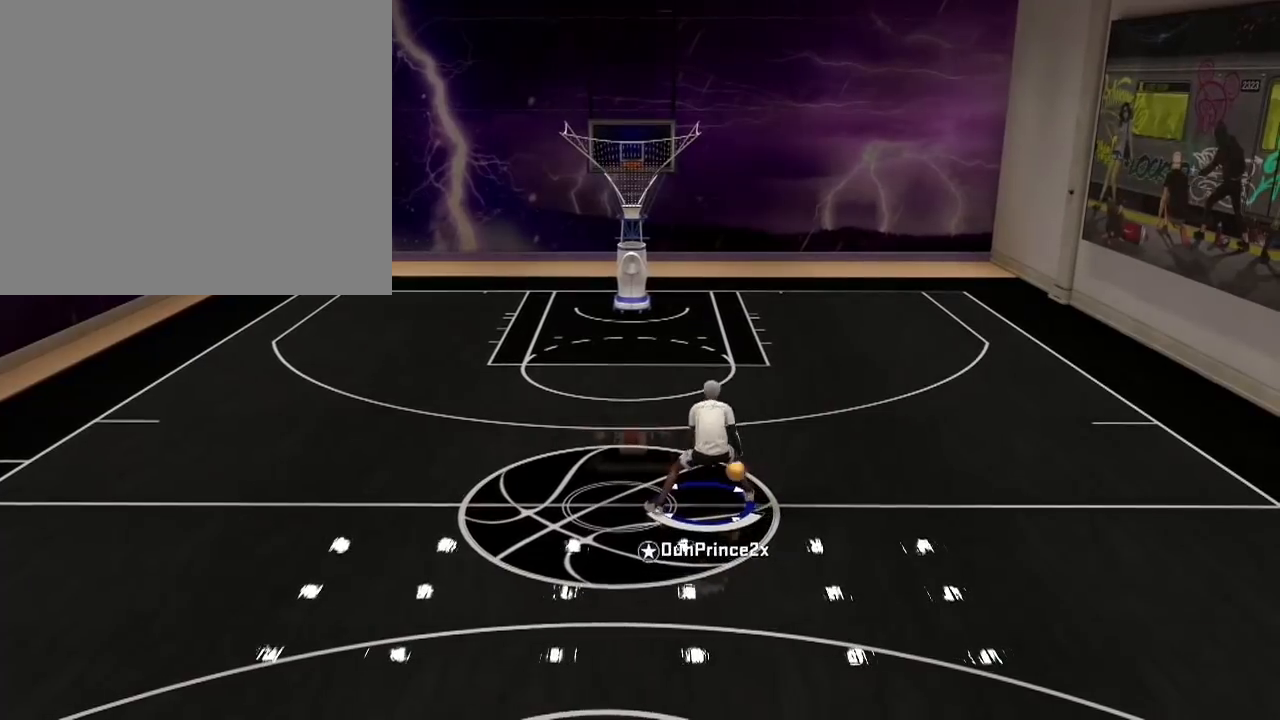
{"buttons": [], "left_stick": "center", "right_stick": "center", "events": [[101, "right_stick", "center"], [334, "right_stick", "left"], [401, "right_stick", "center"]]}
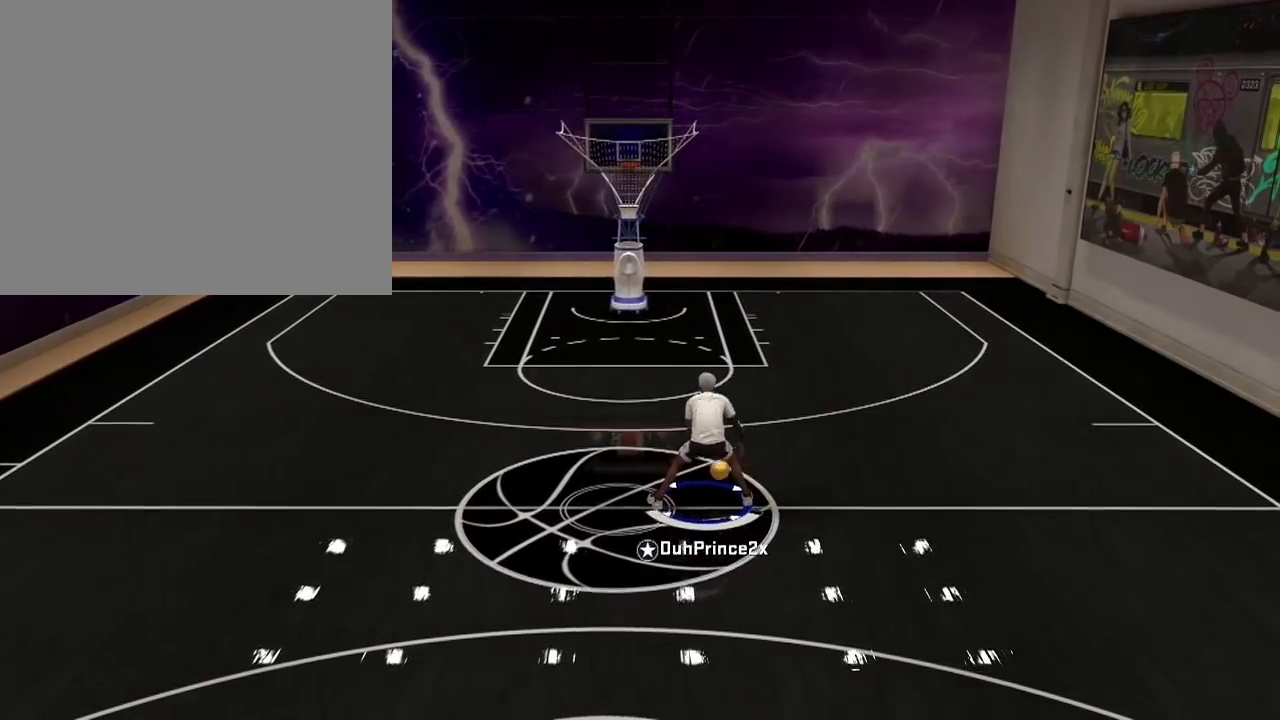
{"buttons": [], "left_stick": "center", "right_stick": "center", "events": [[33, "right_stick", "right"], [267, "right_stick", "left"], [367, "right_stick", "center"]]}
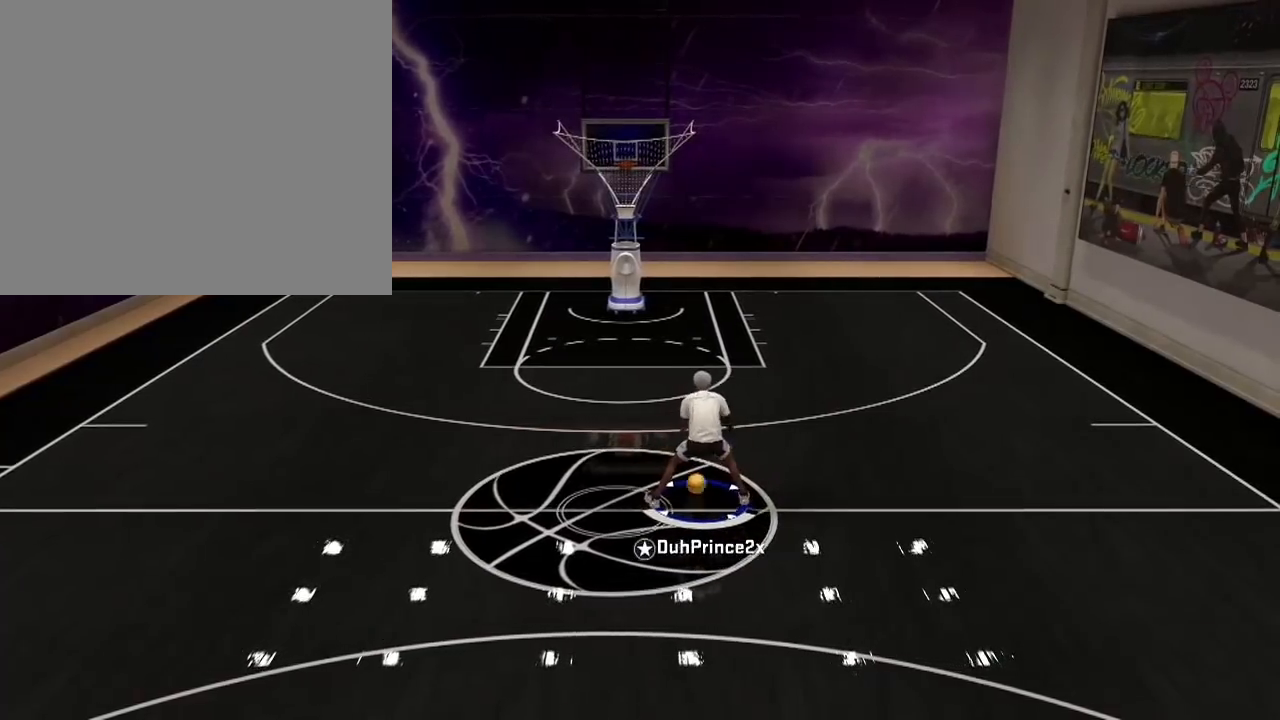
{"buttons": [], "left_stick": "center", "right_stick": "center", "events": []}
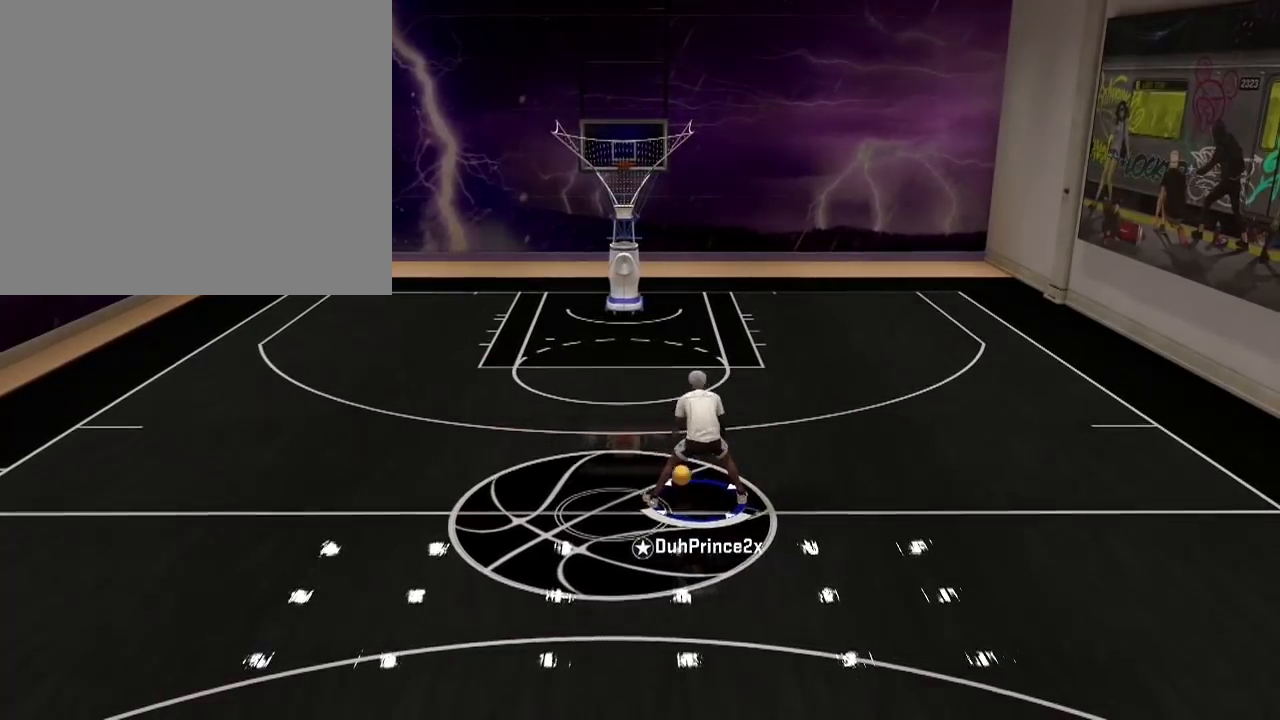
{"buttons": [], "left_stick": "center", "right_stick": "center", "events": []}
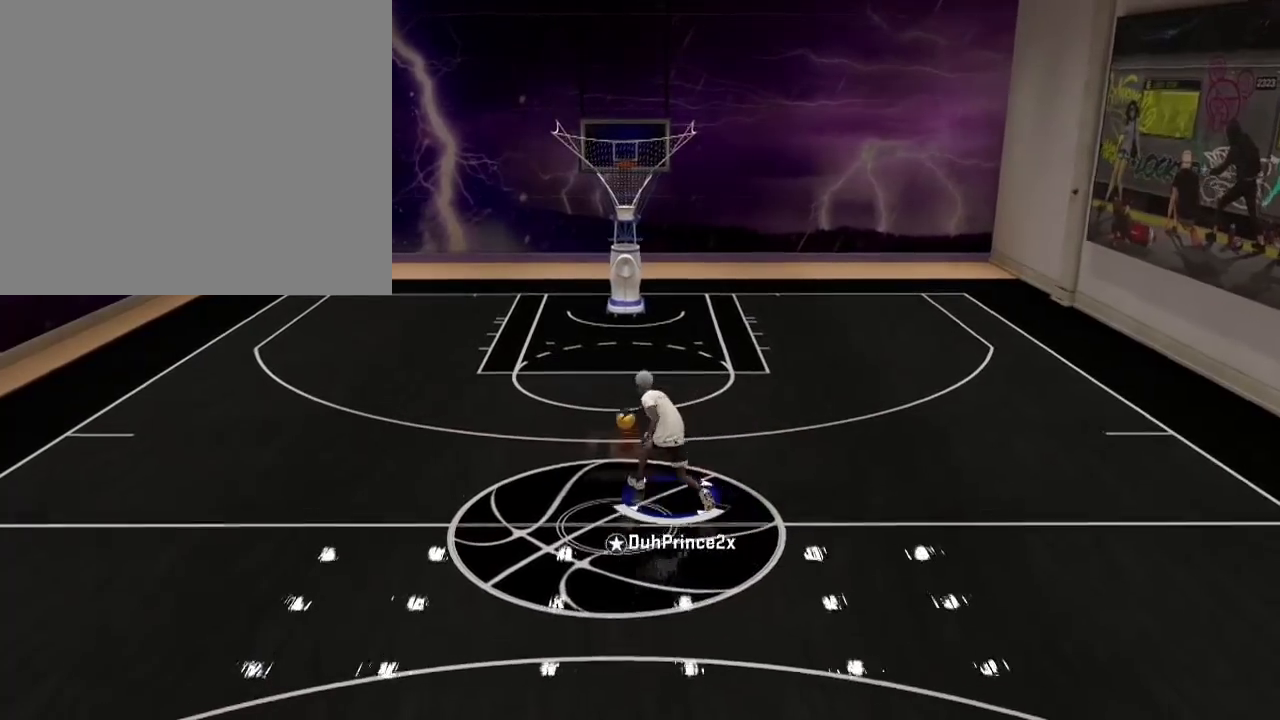
{"buttons": [], "left_stick": "center", "right_stick": "center", "events": []}
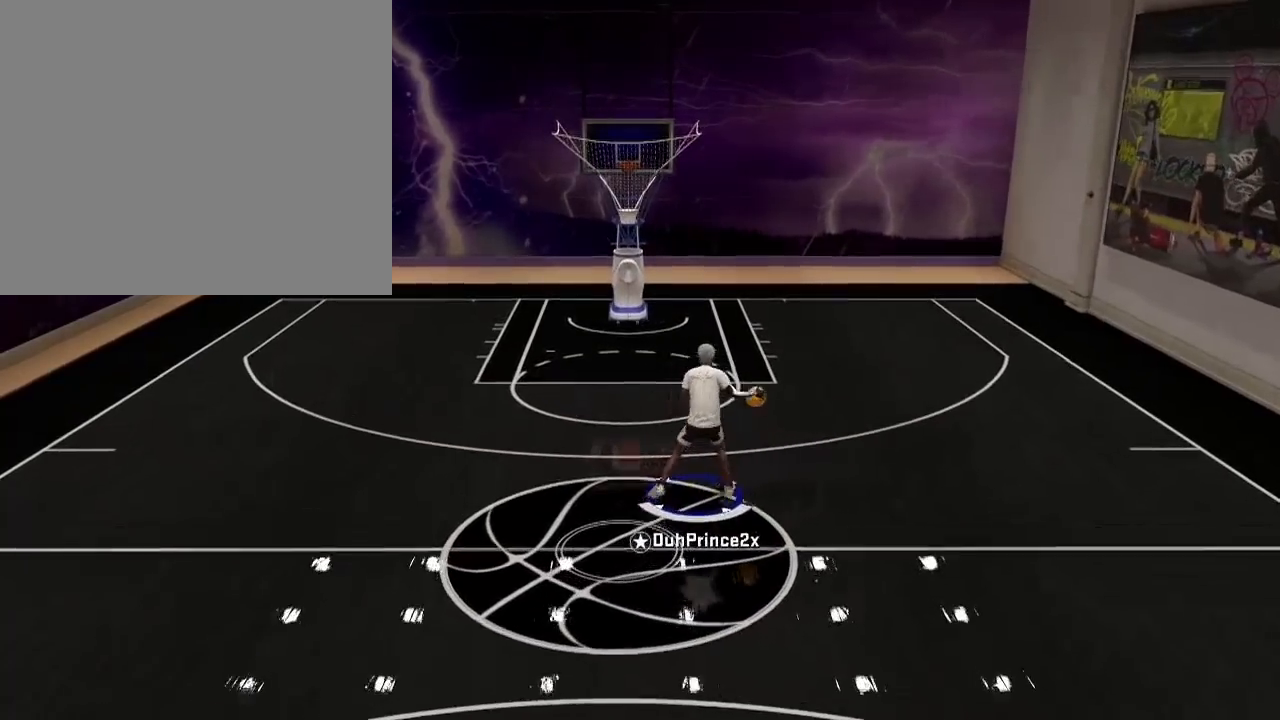
{"buttons": [], "left_stick": "center", "right_stick": "center", "events": [[100, "right_stick", "left"], [167, "right_stick", "right"], [234, "right_stick", "center"]]}
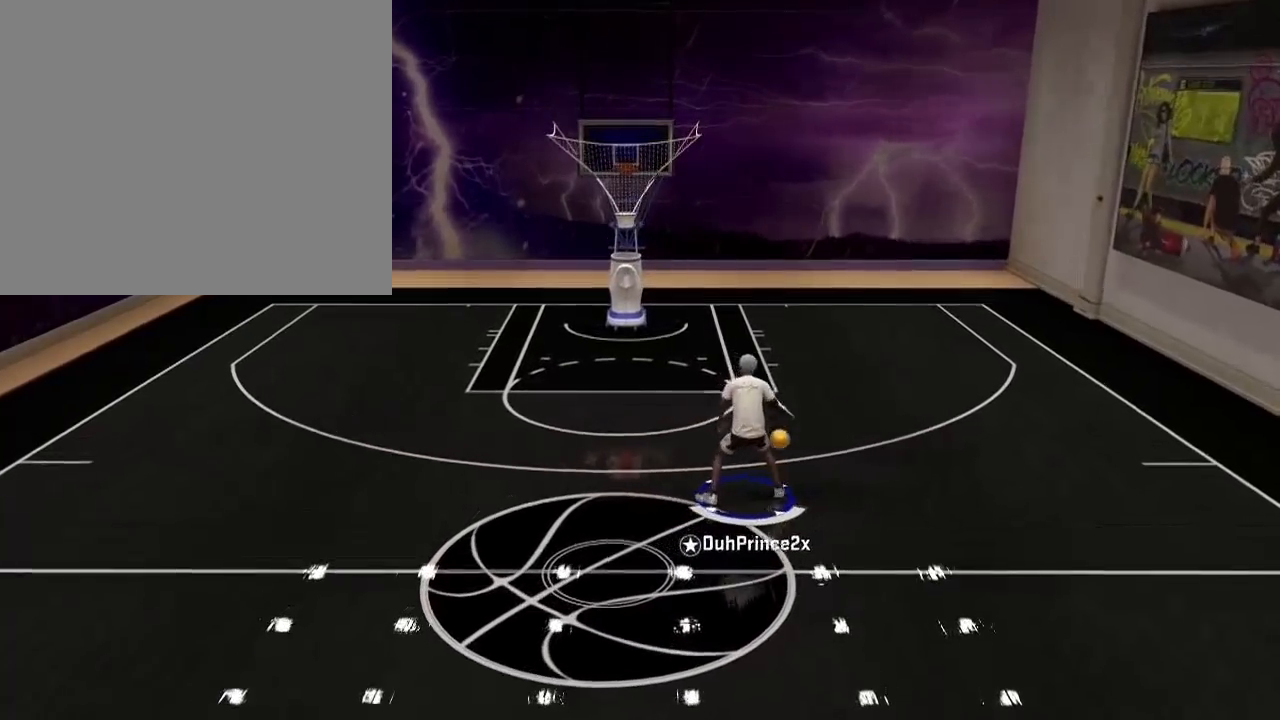
{"buttons": [], "left_stick": "center", "right_stick": "center", "events": [[267, "right_stick", "right"], [367, "right_stick", "center"]]}
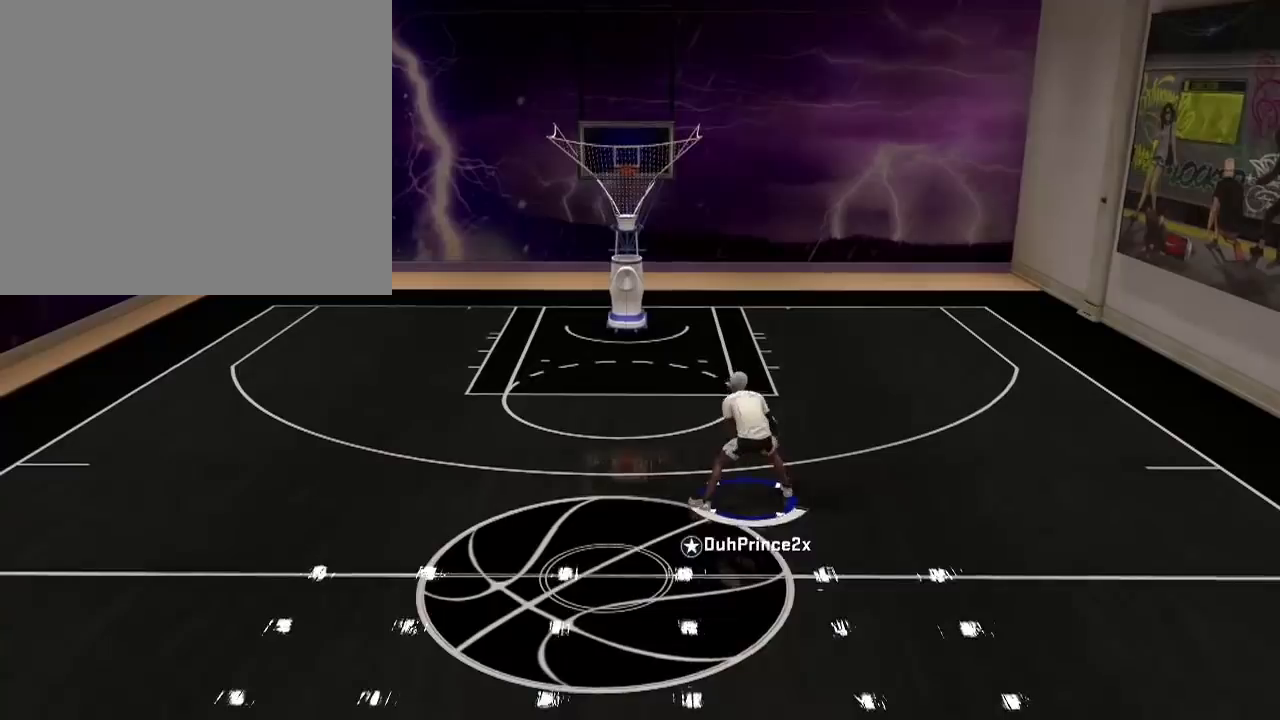
{"buttons": ["R2"], "left_stick": "center", "right_stick": "center", "events": [[167, "R2", "down"], [167, "right_stick", "down"], [334, "right_stick", "center"]]}
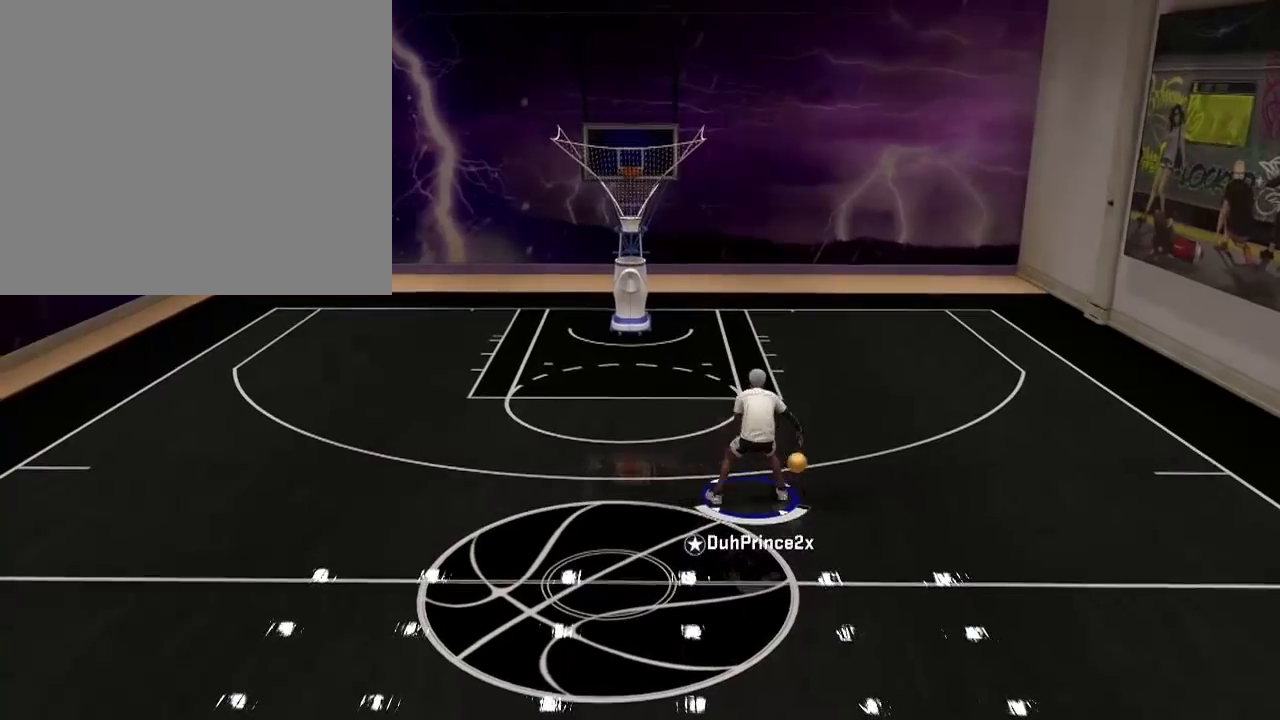
{"buttons": [], "left_stick": "center", "right_stick": "center", "events": [[201, "R2", "up"], [201, "right_stick", "down-left"], [501, "right_stick", "center"]]}
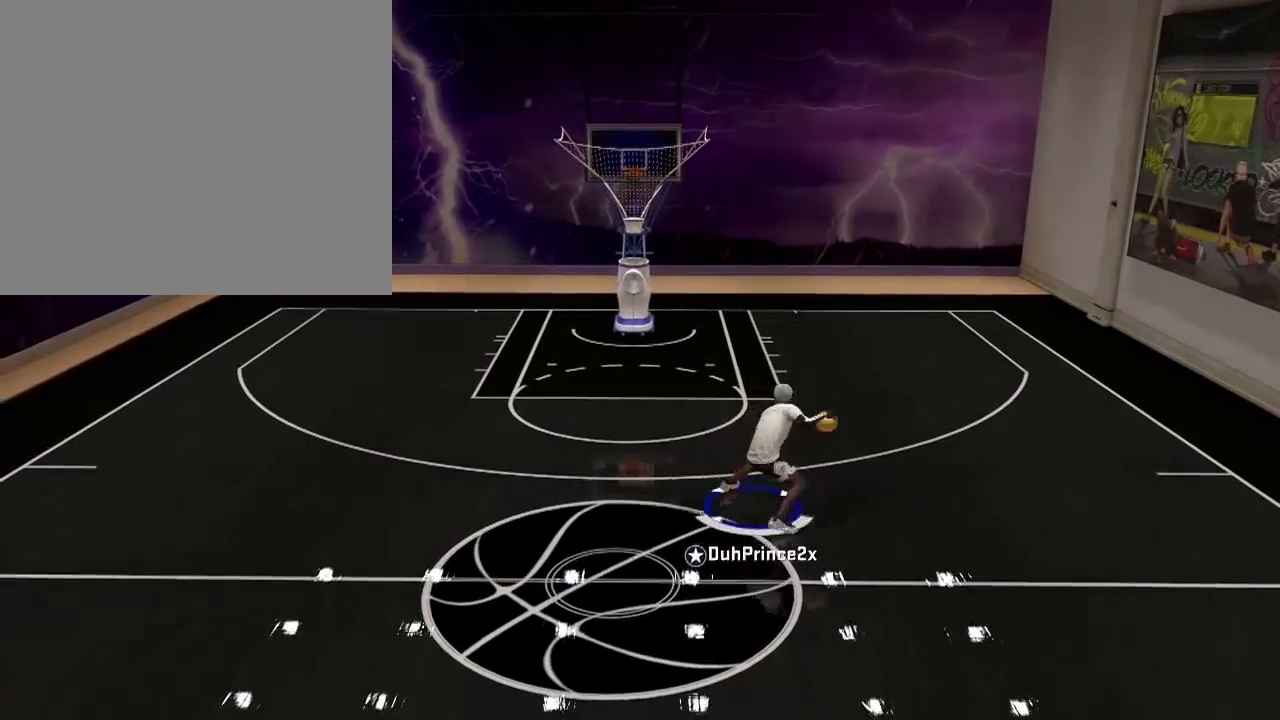
{"buttons": [], "left_stick": "center", "right_stick": "center", "events": []}
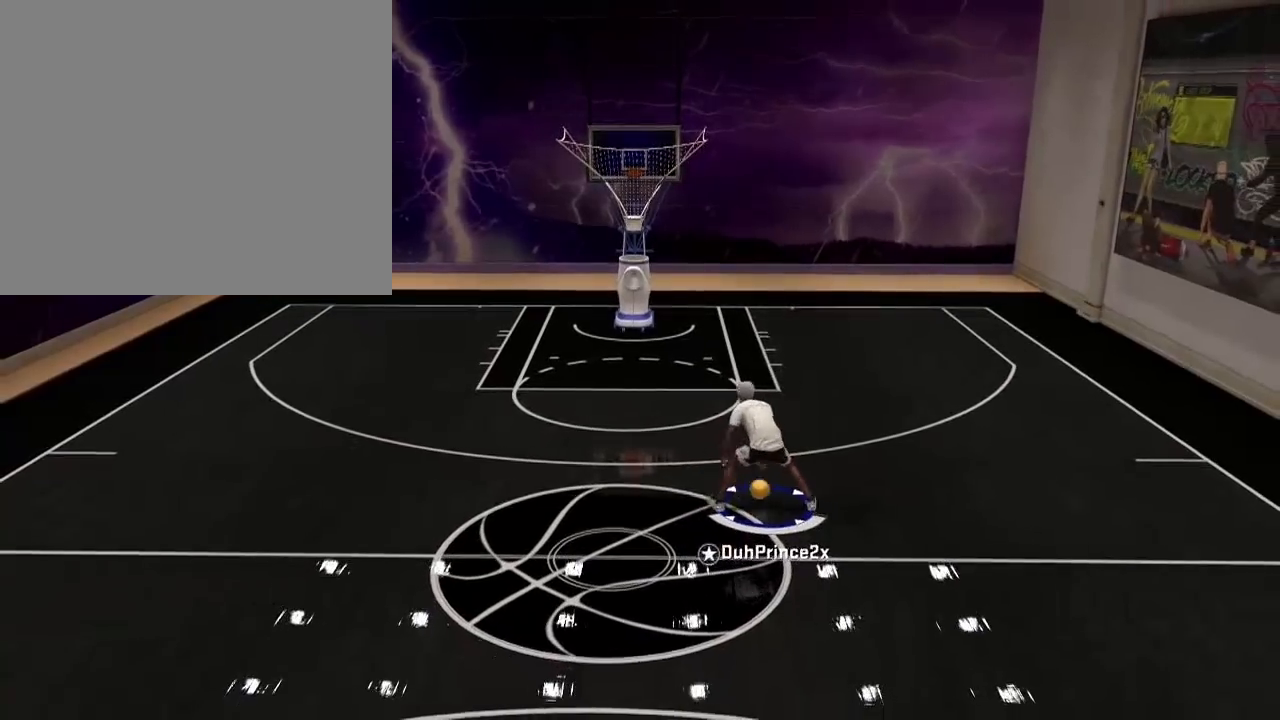
{"buttons": ["R2"], "left_stick": "center", "right_stick": "center", "events": [[67, "right_stick", "right"], [167, "right_stick", "center"], [401, "R2", "down"]]}
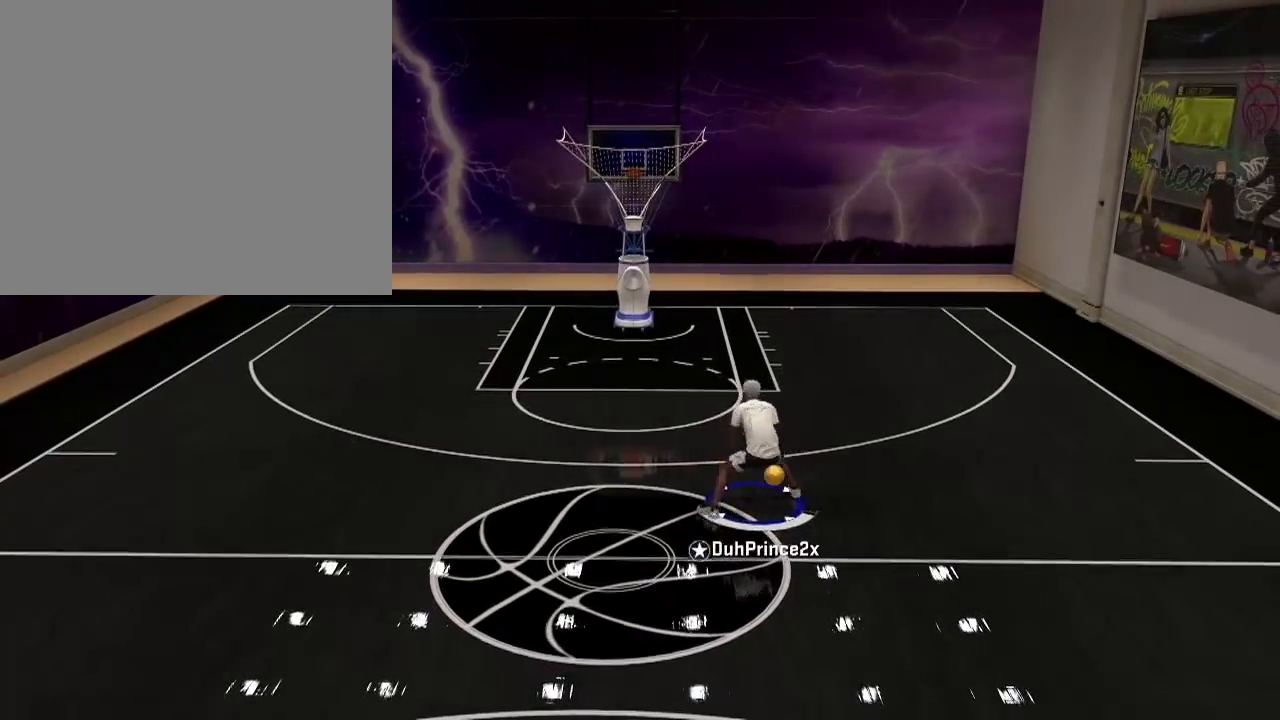
{"buttons": [], "left_stick": "center", "right_stick": "center", "events": [[234, "R2", "up"]]}
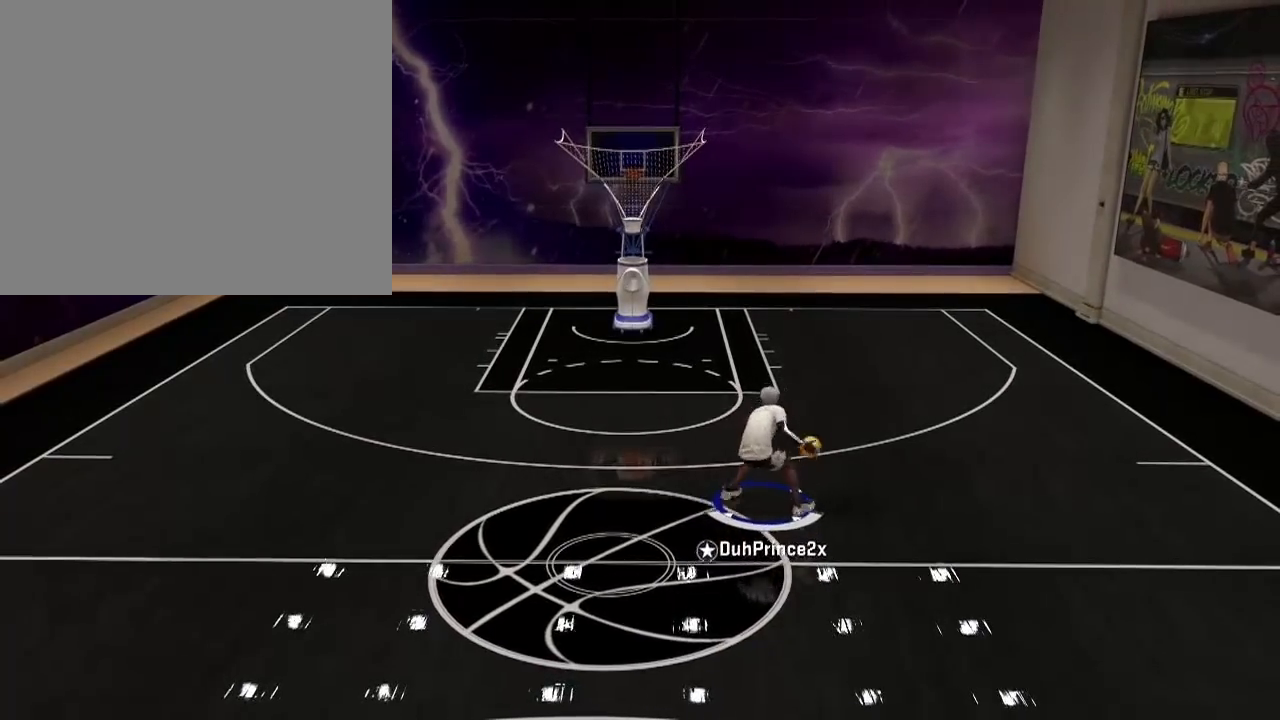
{"buttons": [], "left_stick": "center", "right_stick": "center", "events": [[334, "right_stick", "left"], [468, "right_stick", "center"]]}